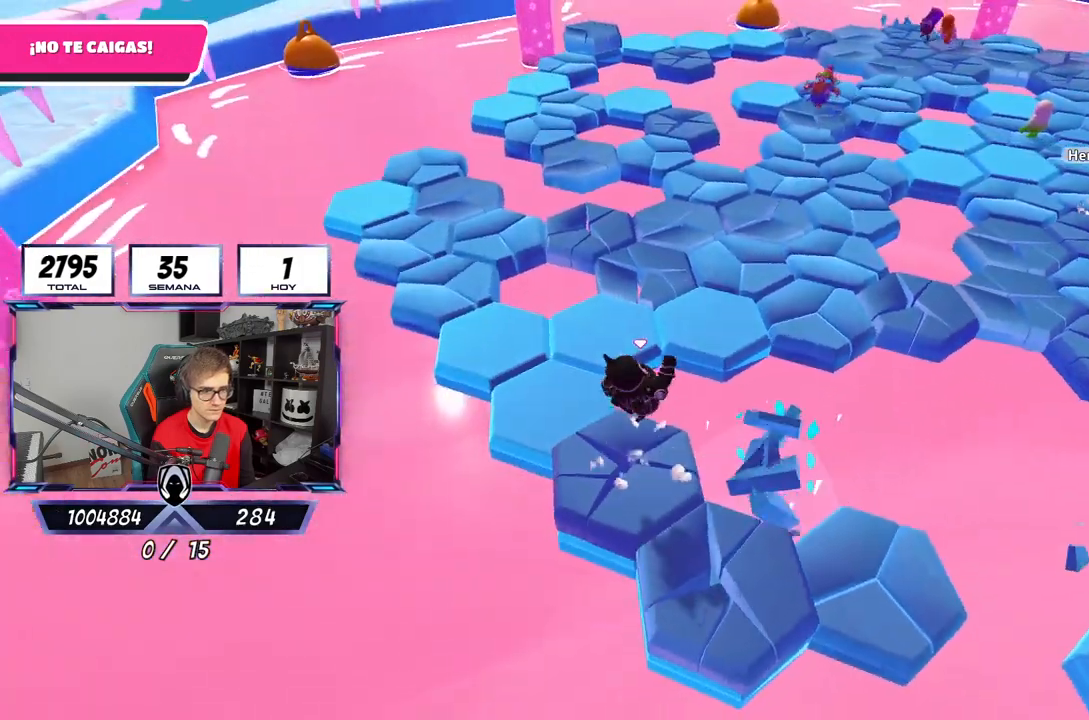
Gameplay with a controller (PlayStation layout); each line is a JSON object with the inputs held at the frame after it. "events" lists button and stick changes between this image and that frame as [ms after this image, input, new state], when the widget could be followed in between.
{"buttons": ["CROSS"], "left_stick": "down-right", "right_stick": "center", "events": [[33, "right_stick", "down-right"], [67, "left_stick", "down-right"], [233, "right_stick", "up-right"], [333, "right_stick", "center"], [433, "CROSS", "down"]]}
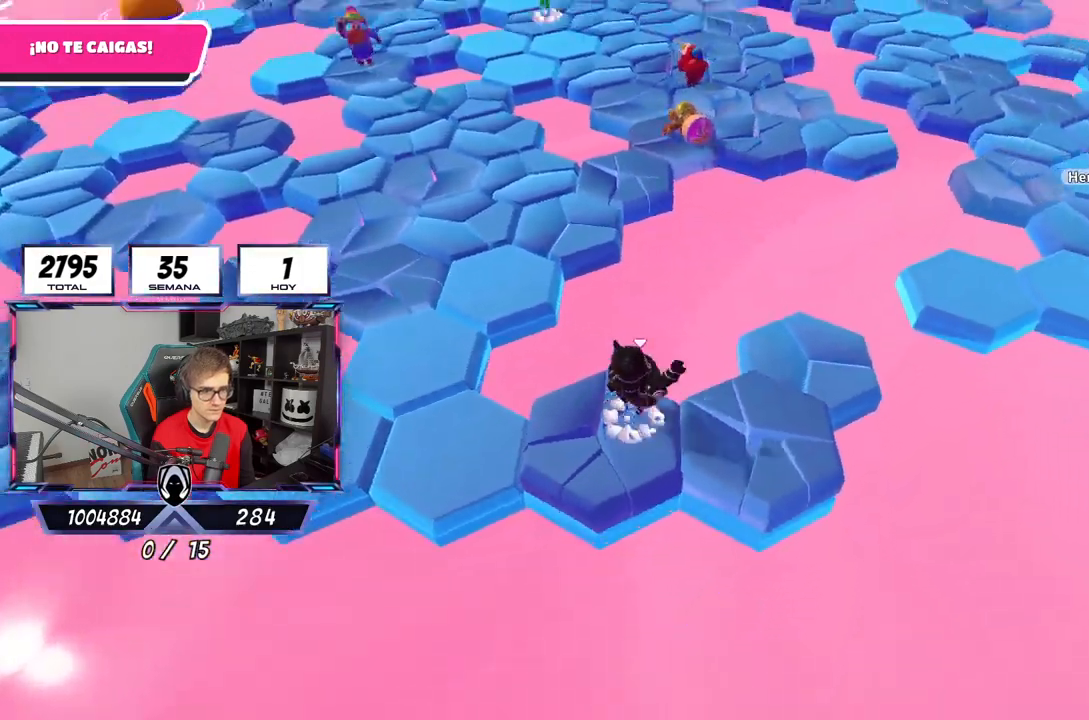
{"buttons": [], "left_stick": "left", "right_stick": "up-left", "events": [[67, "left_stick", "right"], [117, "CROSS", "up"], [267, "right_stick", "up-left"], [367, "left_stick", "left"]]}
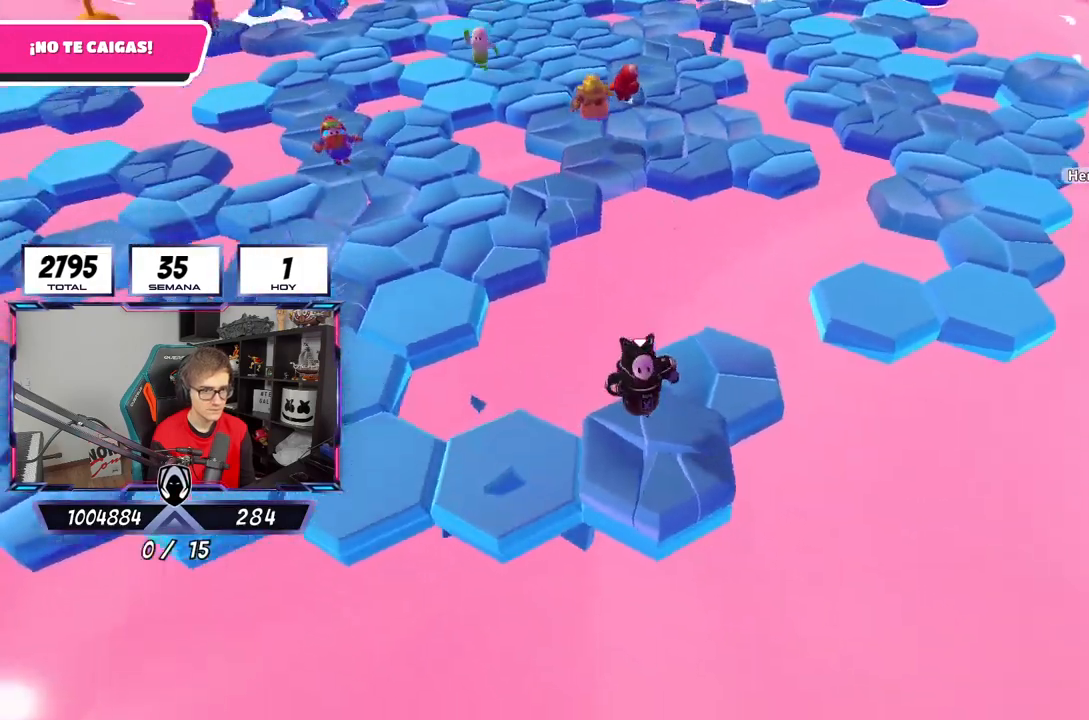
{"buttons": [], "left_stick": "down-left", "right_stick": "up-left", "events": [[33, "left_stick", "up-left"], [33, "right_stick", "center"], [117, "CROSS", "down"], [167, "left_stick", "up-right"], [317, "CROSS", "up"], [333, "left_stick", "down-left"], [433, "right_stick", "up-left"]]}
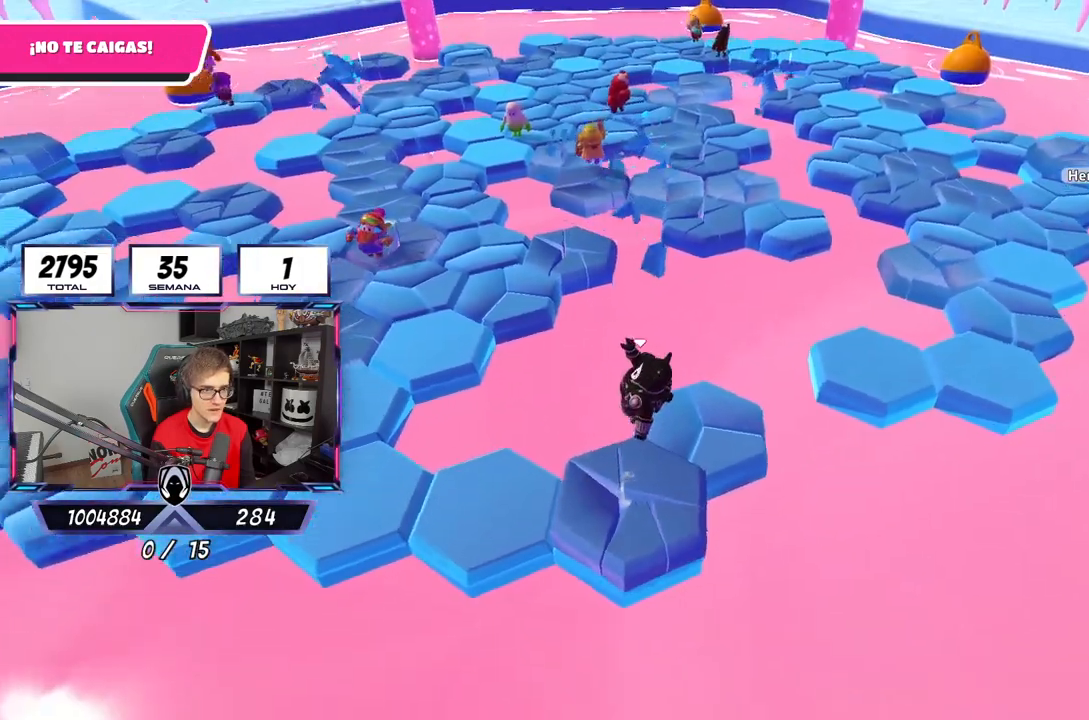
{"buttons": ["CROSS"], "left_stick": "down-left", "right_stick": "center", "events": [[100, "left_stick", "up-left"], [200, "left_stick", "up-right"], [200, "right_stick", "center"], [267, "left_stick", "right"], [383, "CROSS", "down"], [383, "left_stick", "down-left"]]}
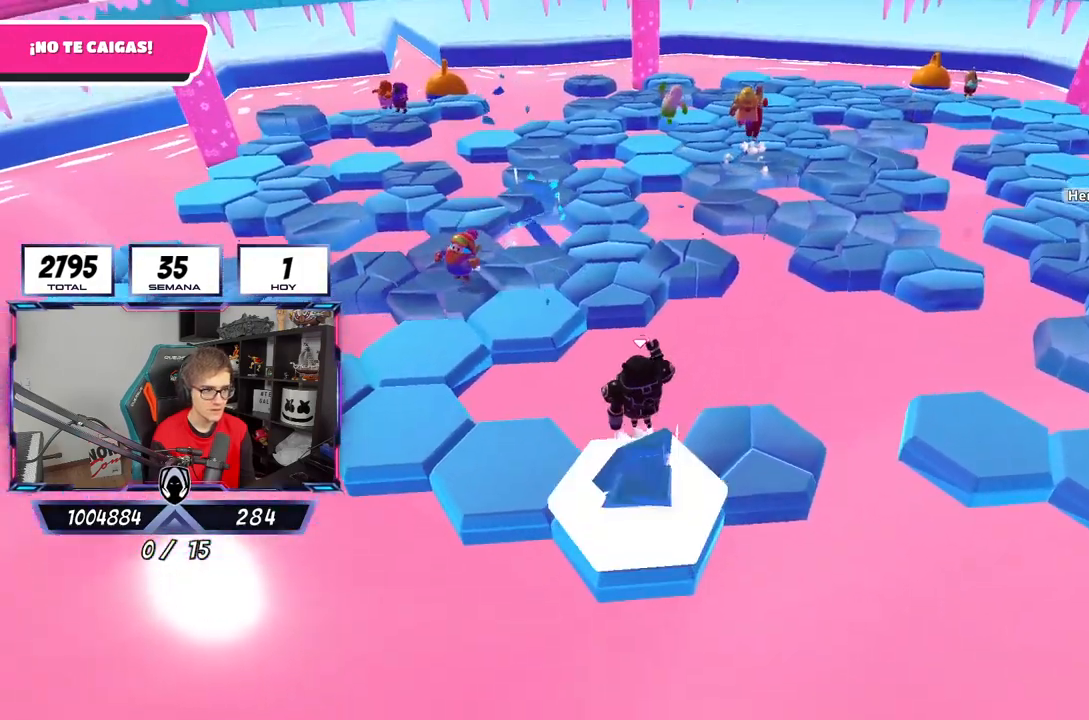
{"buttons": [], "left_stick": "up-right", "right_stick": "center", "events": [[33, "CROSS", "up"], [33, "left_stick", "right"], [117, "left_stick", "down-right"], [167, "right_stick", "down"], [300, "left_stick", "down-left"], [300, "right_stick", "center"], [433, "left_stick", "up-left"], [500, "left_stick", "up-right"]]}
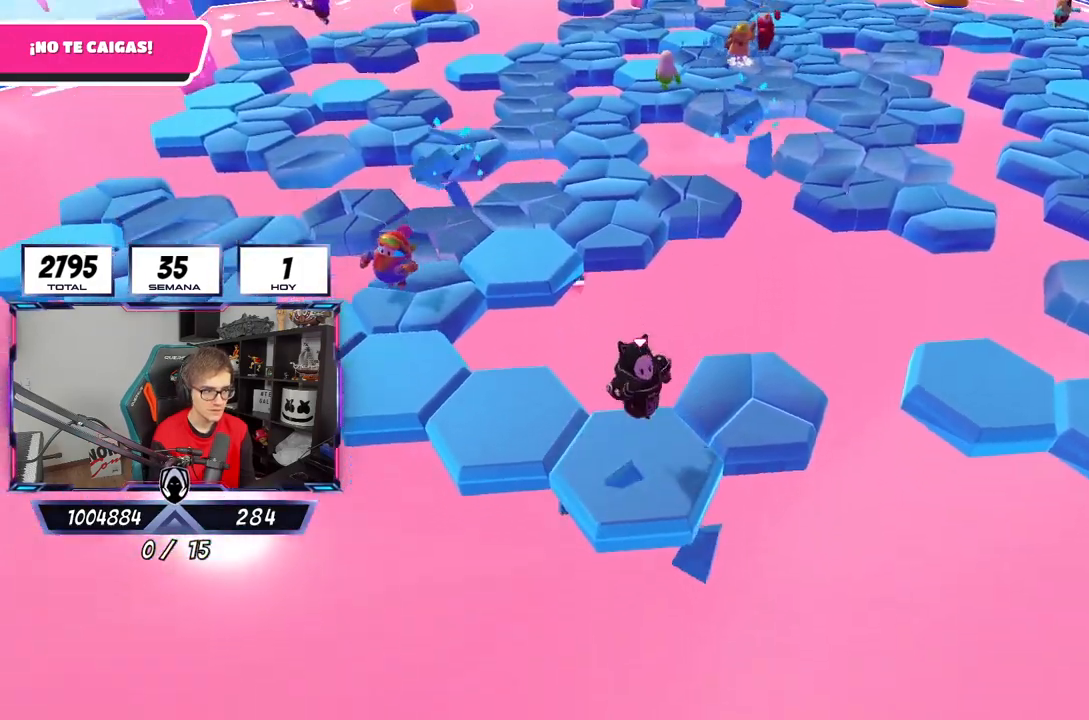
{"buttons": [], "left_stick": "right", "right_stick": "center", "events": [[133, "CROSS", "down"], [167, "left_stick", "down-left"], [383, "CROSS", "up"], [417, "left_stick", "right"]]}
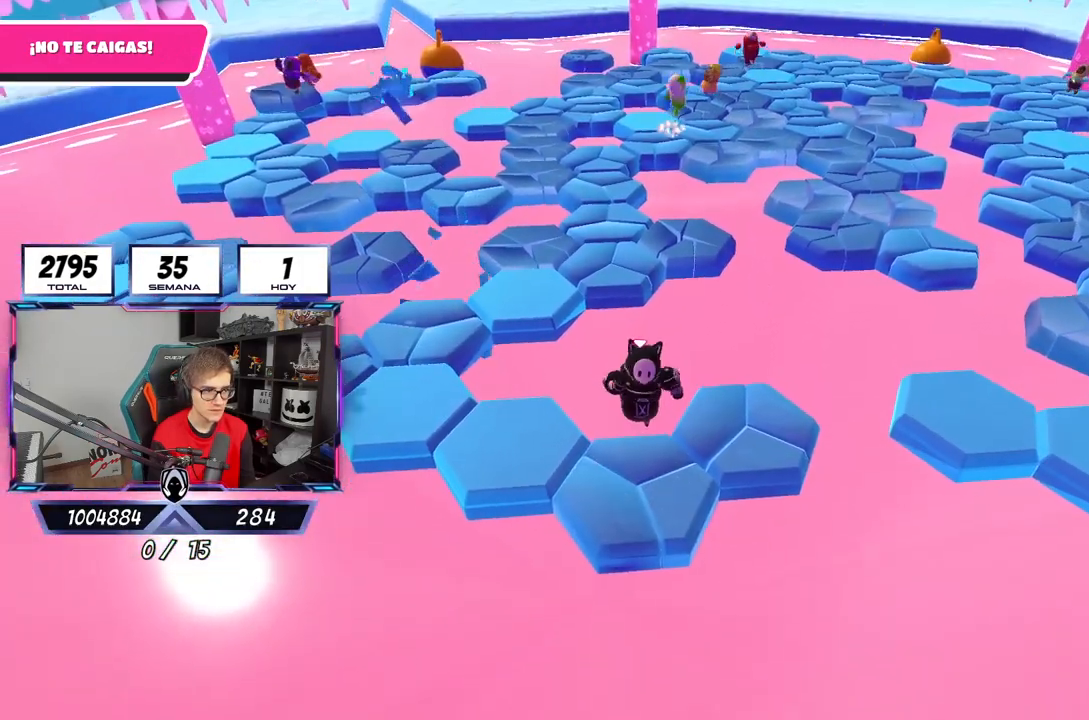
{"buttons": ["CROSS"], "left_stick": "right", "right_stick": "center", "events": [[67, "right_stick", "up"], [100, "left_stick", "left"], [200, "right_stick", "center"], [267, "left_stick", "center"], [333, "CROSS", "down"], [333, "left_stick", "right"]]}
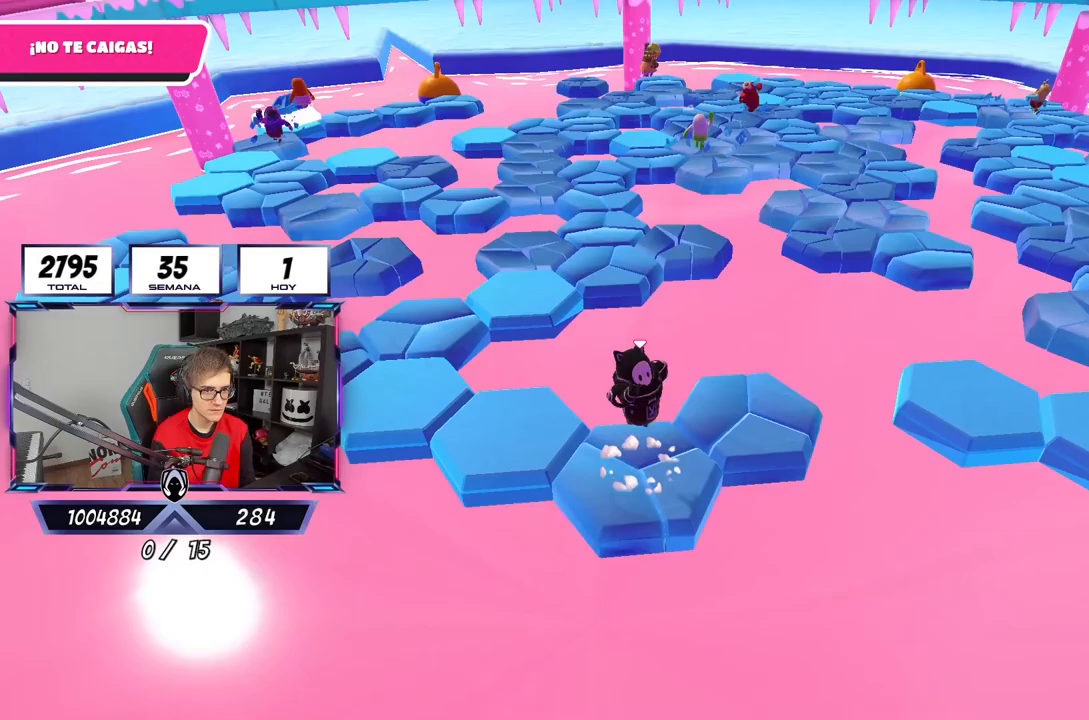
{"buttons": [], "left_stick": "center", "right_stick": "center", "events": [[67, "CROSS", "up"], [67, "left_stick", "left"], [283, "left_stick", "center"], [333, "left_stick", "right"], [333, "right_stick", "down"], [433, "right_stick", "center"], [500, "left_stick", "center"]]}
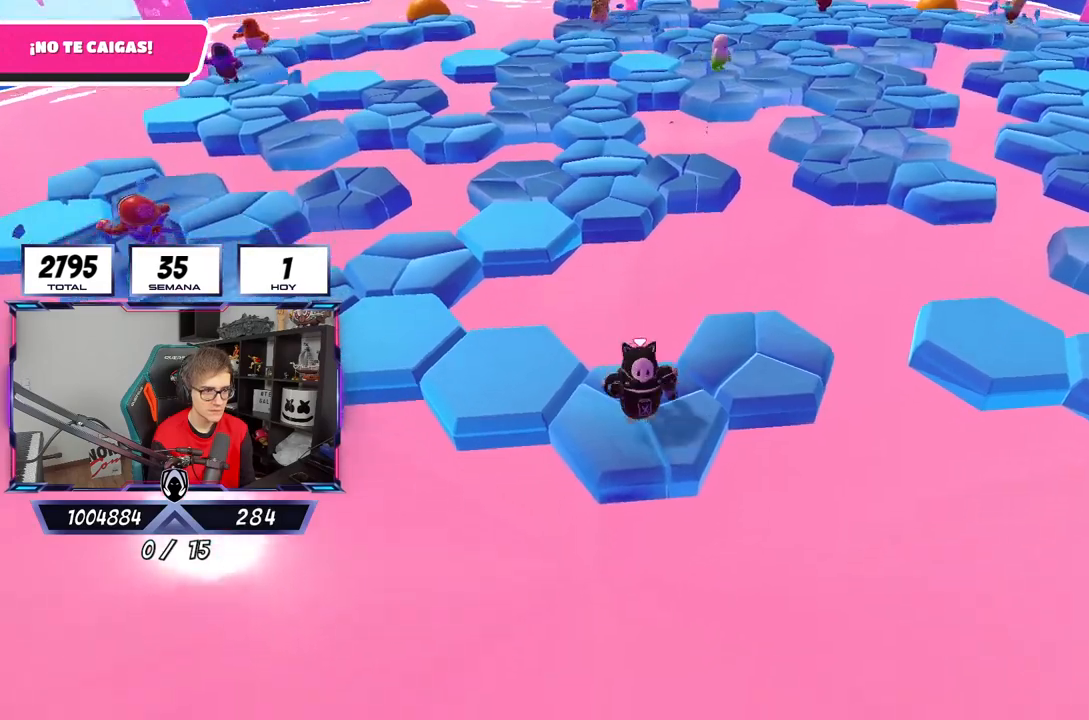
{"buttons": [], "left_stick": "left", "right_stick": "down-right", "events": [[33, "CROSS", "down"], [33, "left_stick", "left"], [233, "CROSS", "up"], [233, "left_stick", "up-right"], [467, "left_stick", "left"], [500, "right_stick", "down-right"]]}
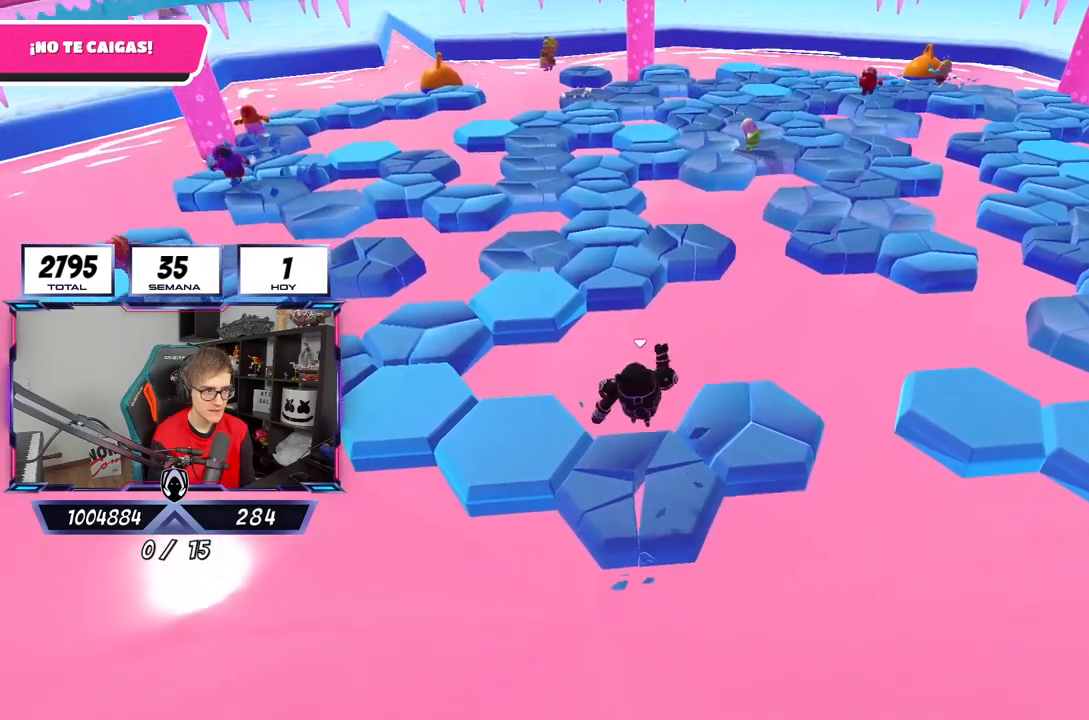
{"buttons": [], "left_stick": "left", "right_stick": "center", "events": [[100, "right_stick", "center"], [200, "left_stick", "right"], [233, "CROSS", "down"], [400, "left_stick", "left"], [450, "CROSS", "up"]]}
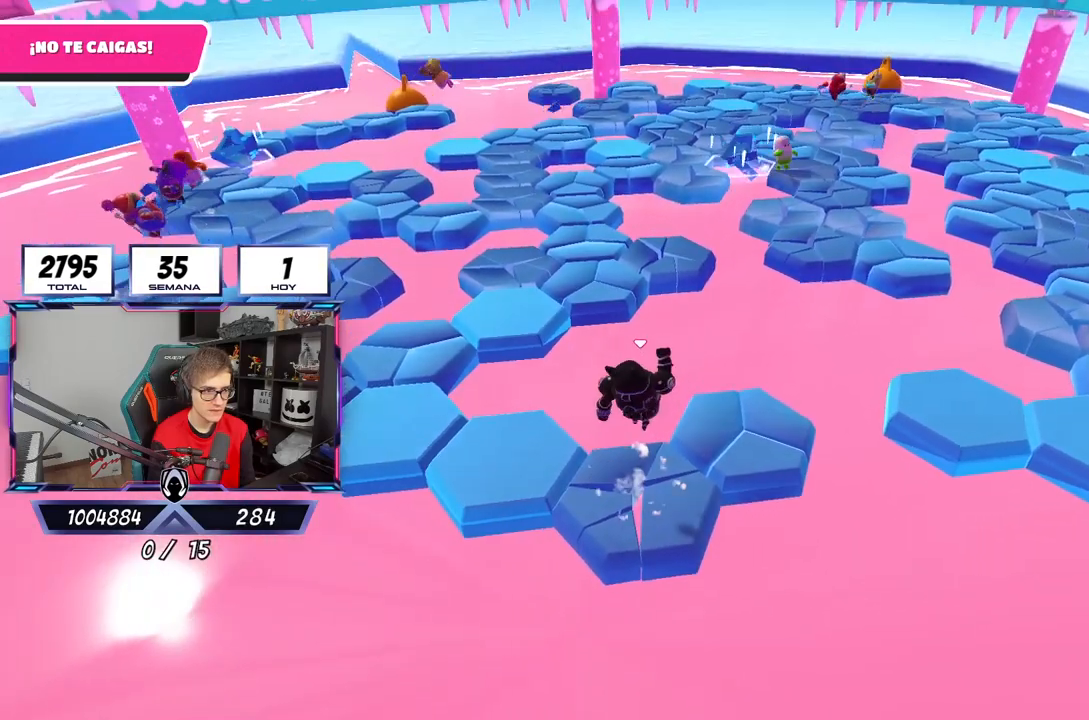
{"buttons": ["CROSS"], "left_stick": "up-right", "right_stick": "center", "events": [[117, "left_stick", "right"], [117, "right_stick", "down-right"], [267, "left_stick", "up-right"], [267, "right_stick", "center"], [450, "CROSS", "down"]]}
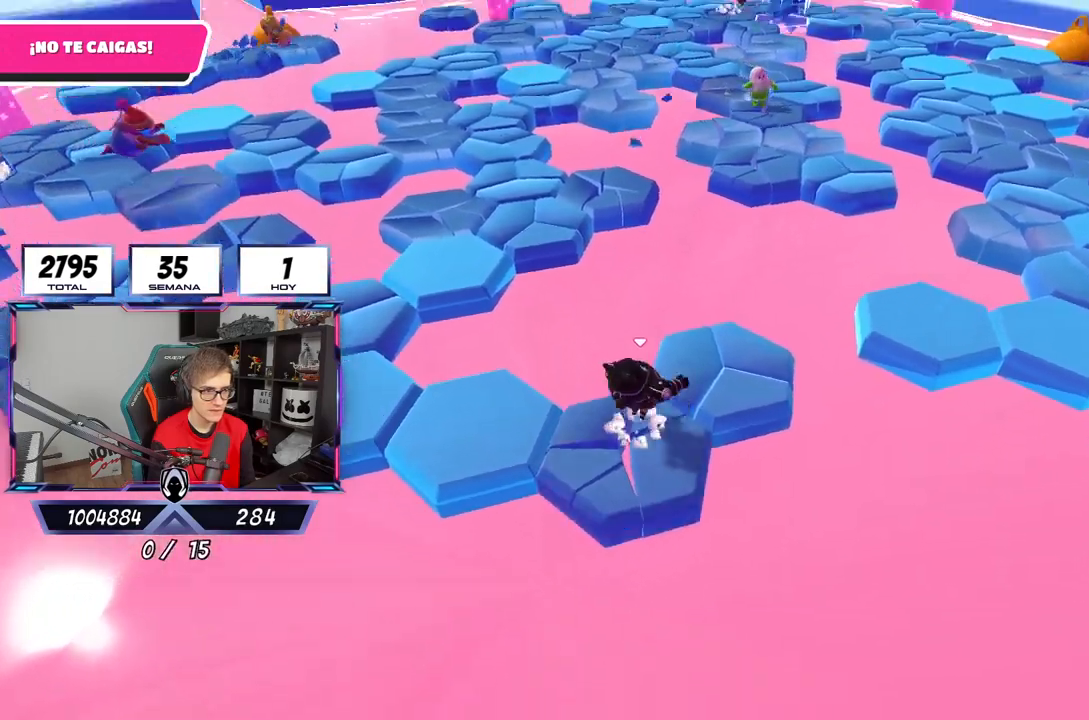
{"buttons": [], "left_stick": "up-right", "right_stick": "center", "events": [[67, "CROSS", "up"], [200, "right_stick", "down"], [400, "right_stick", "center"]]}
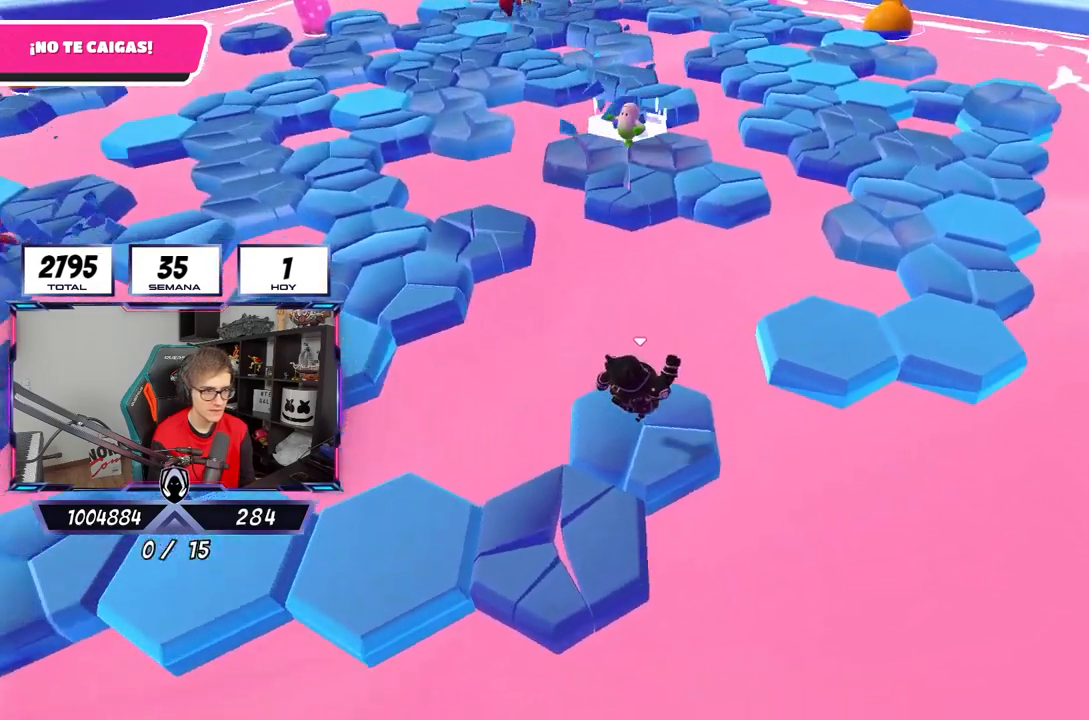
{"buttons": [], "left_stick": "up-right", "right_stick": "center", "events": [[167, "CROSS", "down"], [450, "CROSS", "up"]]}
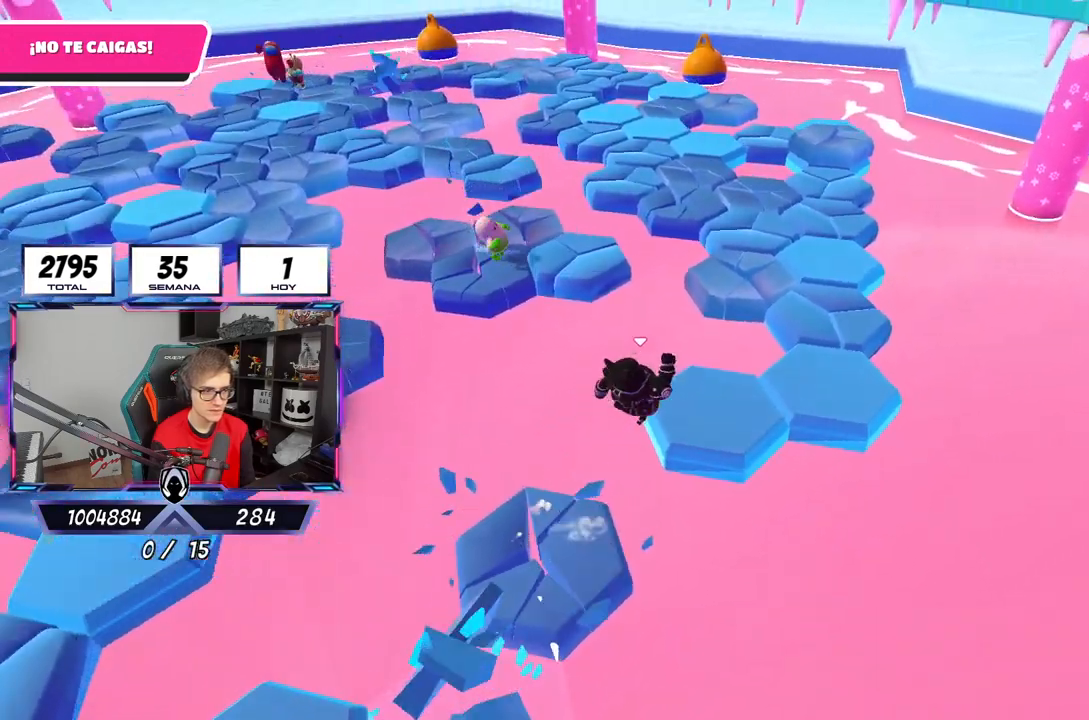
{"buttons": ["CROSS"], "left_stick": "up-right", "right_stick": "center", "events": [[33, "right_stick", "down"], [300, "right_stick", "center"], [417, "CROSS", "down"]]}
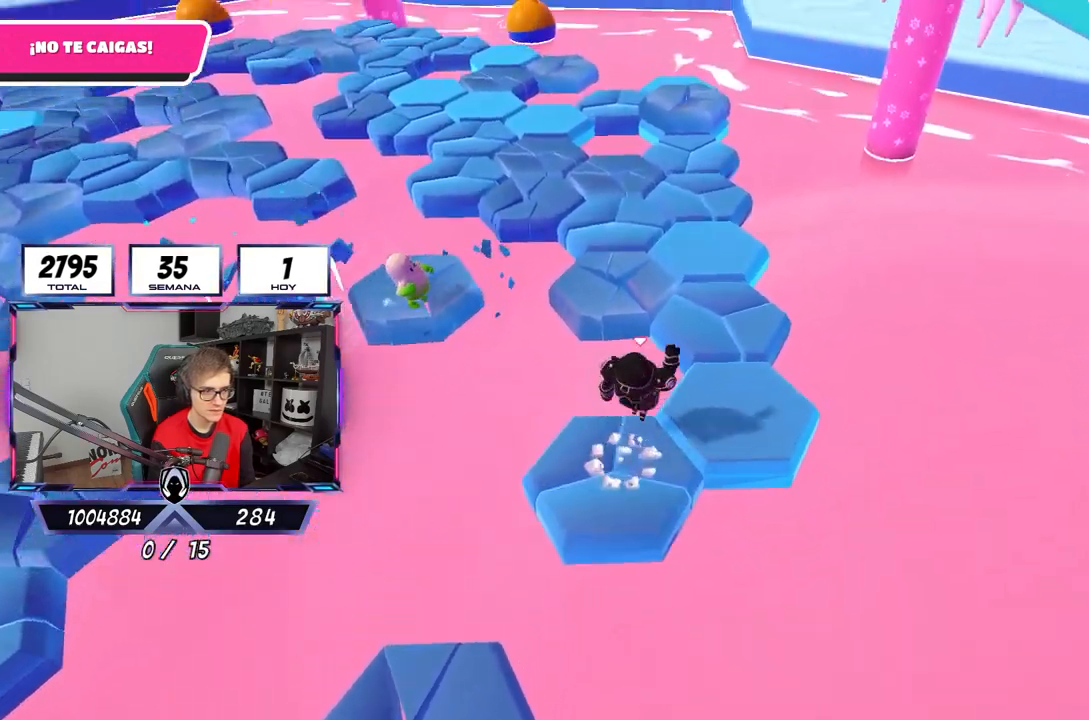
{"buttons": [], "left_stick": "up", "right_stick": "center", "events": [[50, "CROSS", "up"], [67, "right_stick", "down-left"], [267, "left_stick", "up"], [467, "right_stick", "center"]]}
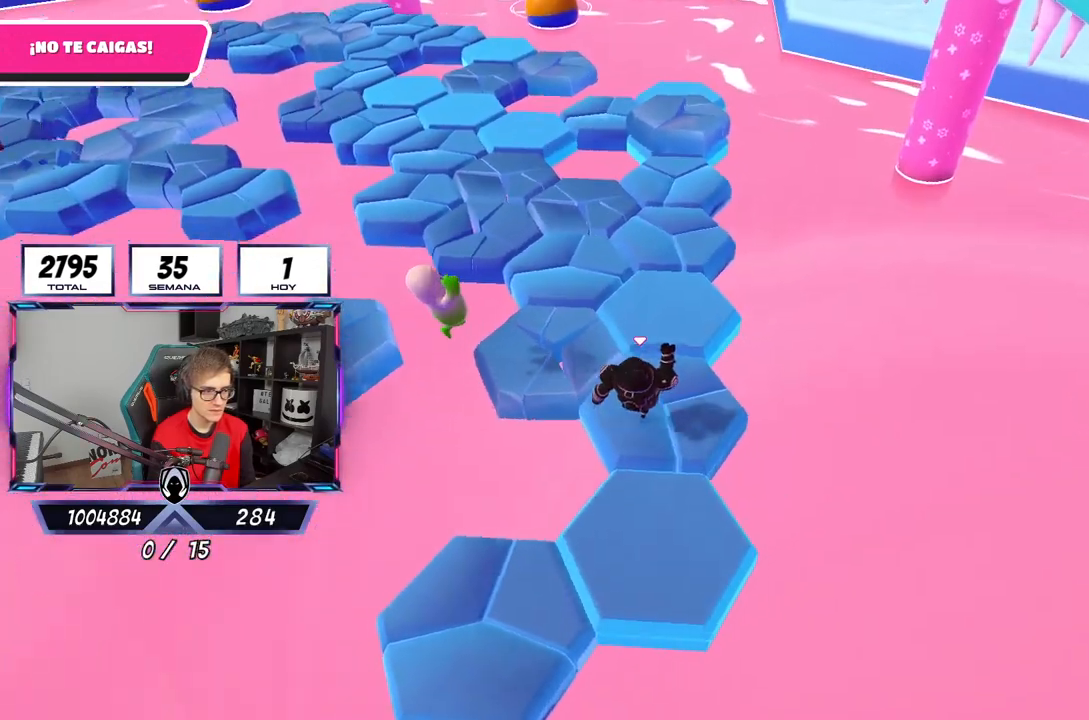
{"buttons": [], "left_stick": "up", "right_stick": "center", "events": [[67, "CROSS", "down"], [250, "SQUARE", "down"], [267, "CROSS", "up"], [417, "SQUARE", "up"]]}
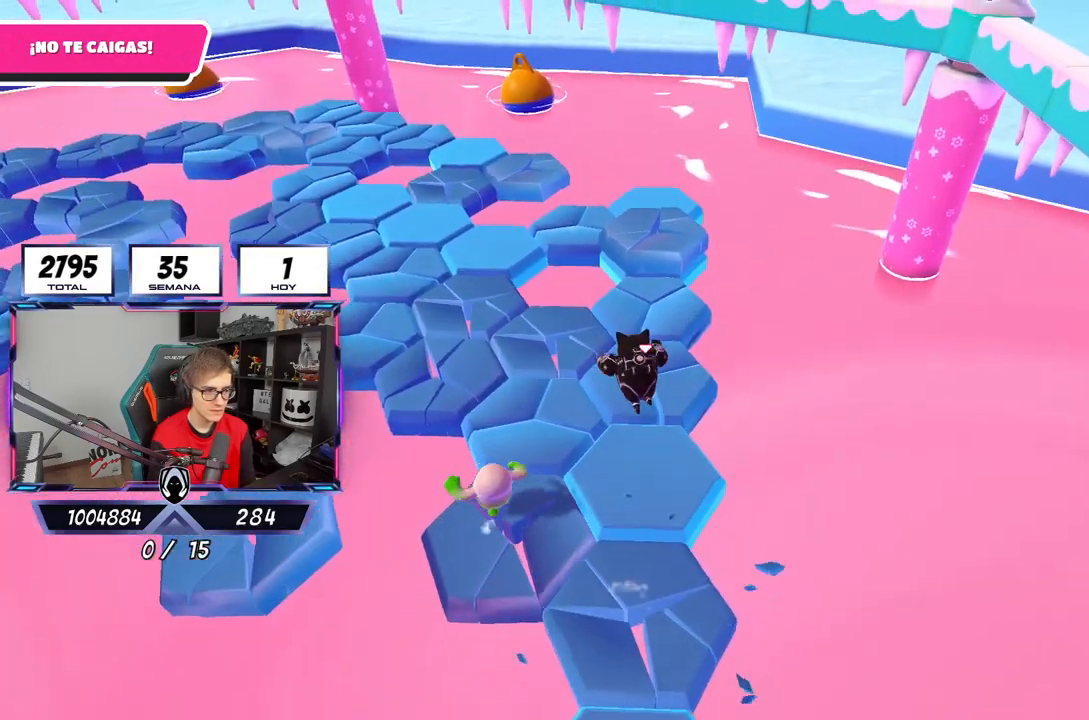
{"buttons": [], "left_stick": "up", "right_stick": "down-left", "events": [[133, "right_stick", "down-left"]]}
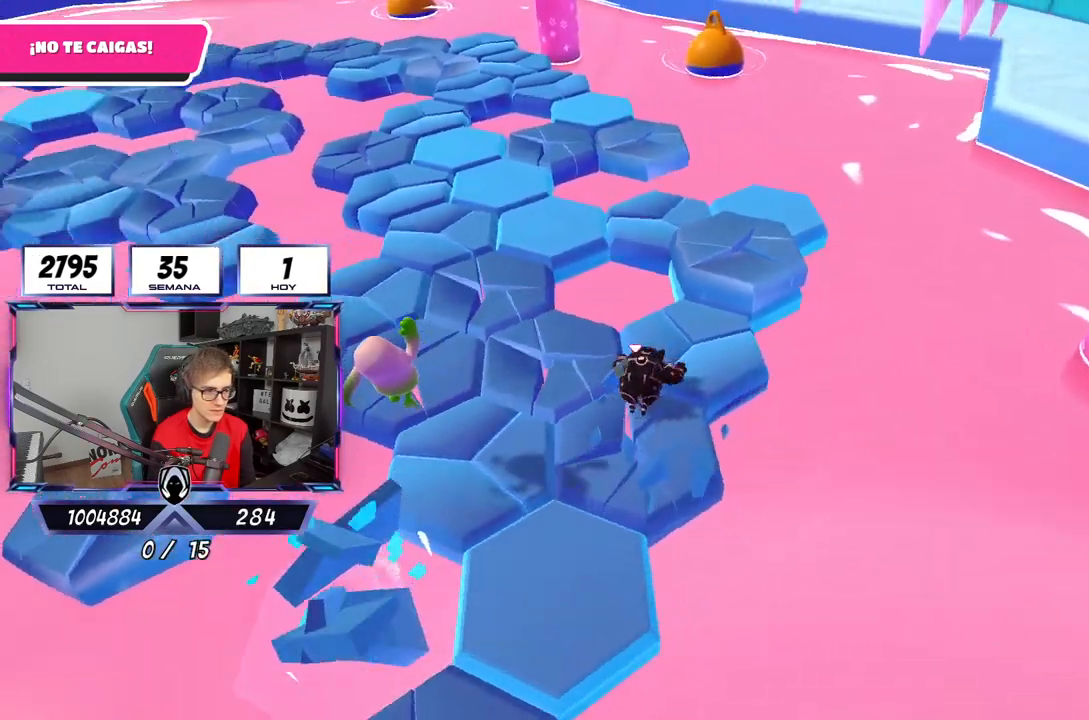
{"buttons": ["CROSS"], "left_stick": "up-right", "right_stick": "center", "events": [[50, "left_stick", "up-right"], [267, "right_stick", "center"], [433, "CROSS", "down"]]}
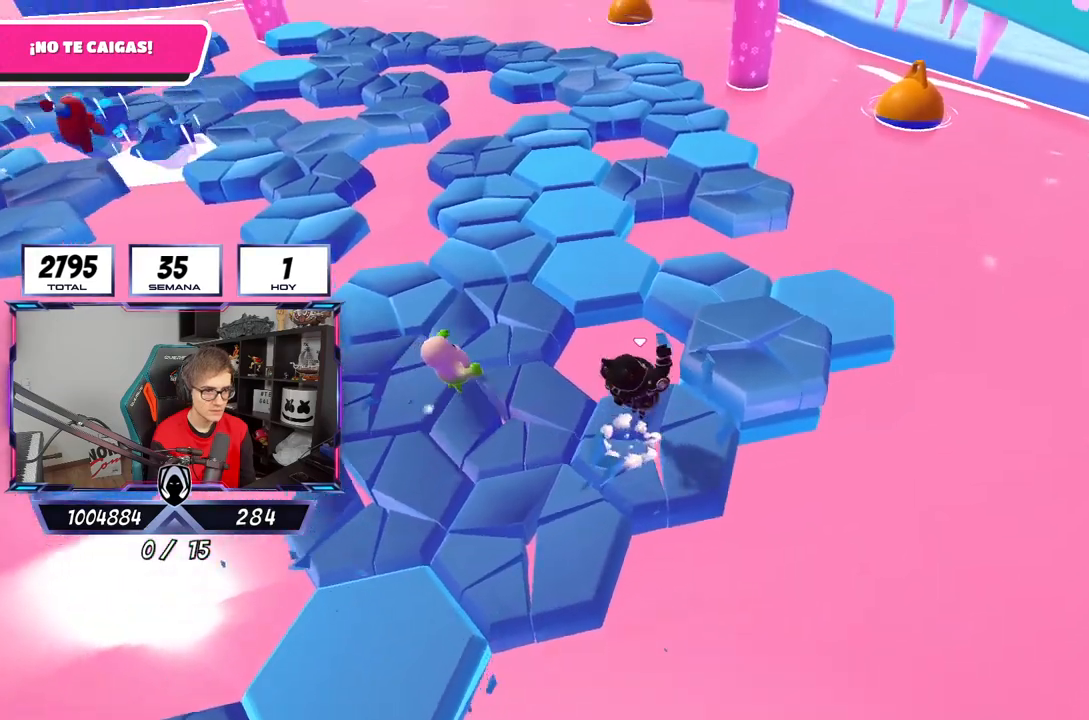
{"buttons": ["CROSS"], "left_stick": "left", "right_stick": "center", "events": [[33, "CROSS", "up"], [167, "right_stick", "up-left"], [233, "left_stick", "down-left"], [467, "left_stick", "left"], [467, "right_stick", "center"], [500, "CROSS", "down"]]}
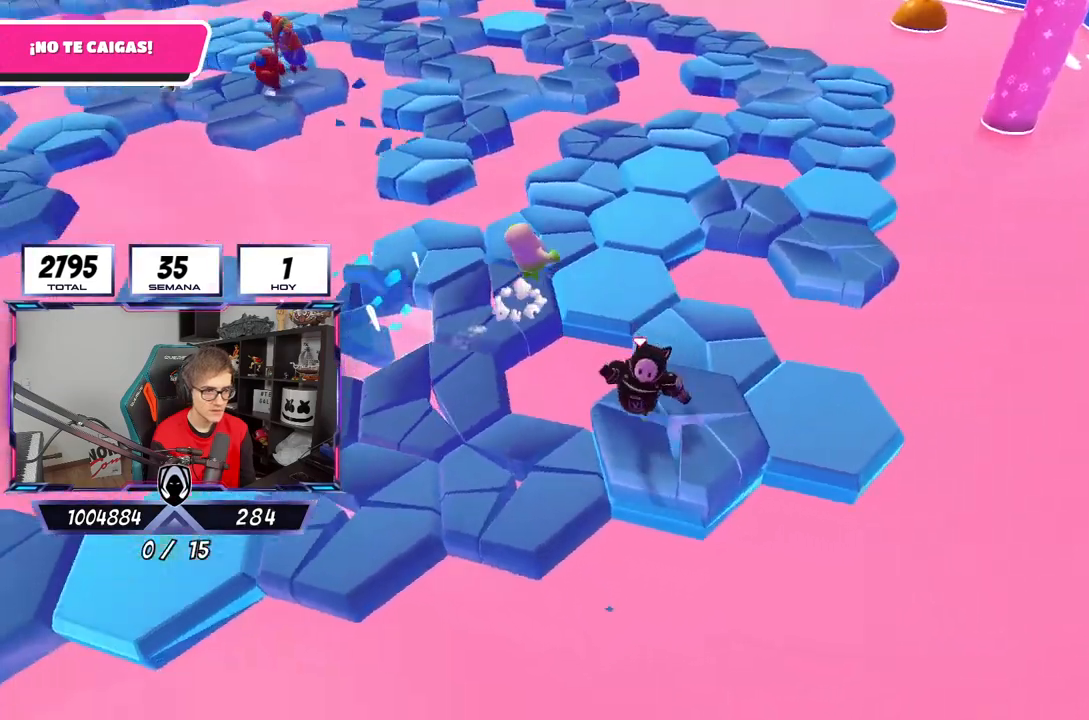
{"buttons": [], "left_stick": "up-right", "right_stick": "left", "events": [[100, "left_stick", "up-right"], [167, "CROSS", "up"], [267, "left_stick", "down-left"], [267, "right_stick", "left"], [367, "right_stick", "center"], [433, "right_stick", "left"], [467, "left_stick", "up-right"]]}
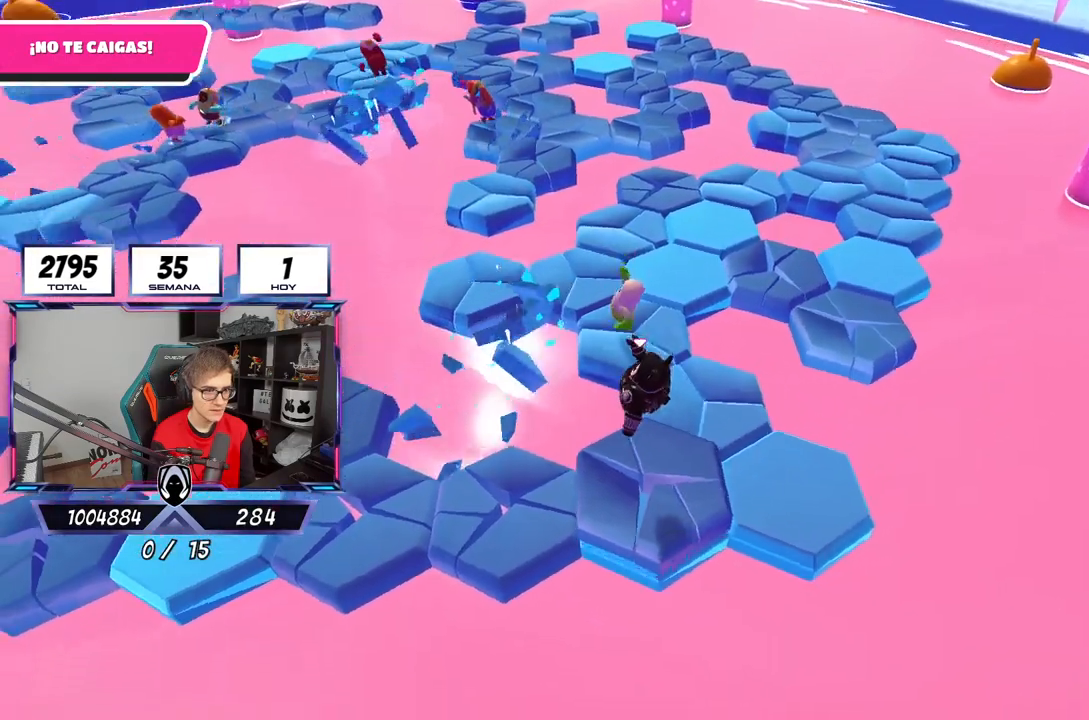
{"buttons": [], "left_stick": "up-left", "right_stick": "center", "events": [[100, "right_stick", "center"], [233, "CROSS", "down"], [400, "CROSS", "up"], [500, "left_stick", "up-left"]]}
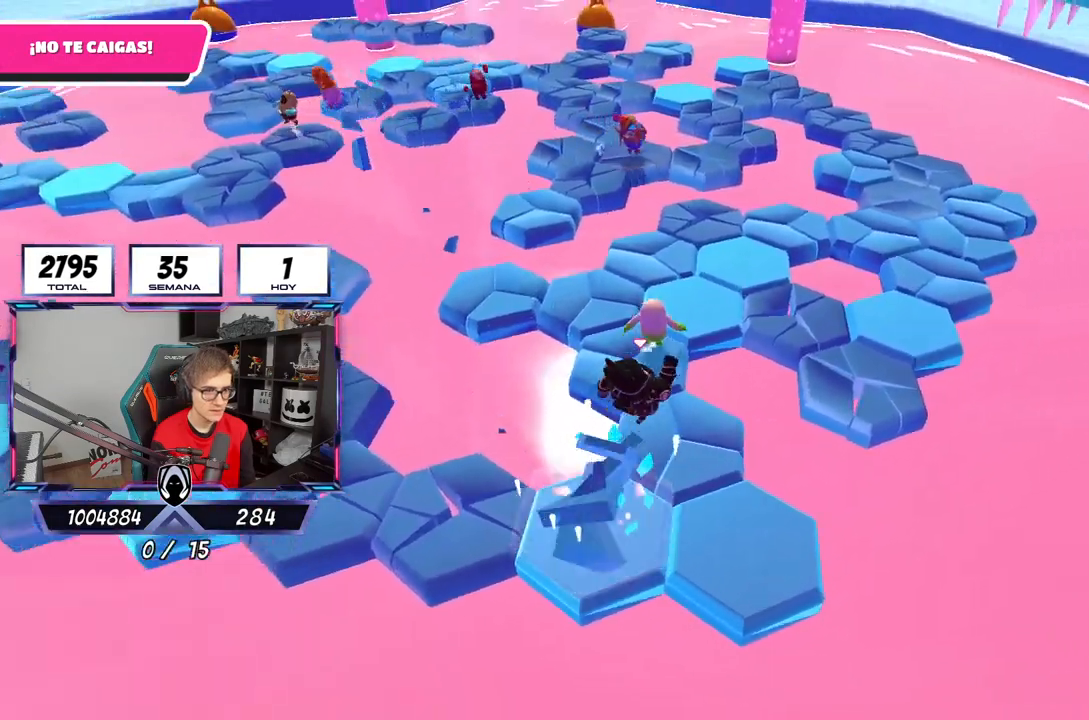
{"buttons": [], "left_stick": "up-right", "right_stick": "center", "events": [[50, "right_stick", "up-left"], [100, "left_stick", "left"], [233, "left_stick", "right"], [367, "left_stick", "up"], [367, "right_stick", "center"], [500, "left_stick", "up-right"]]}
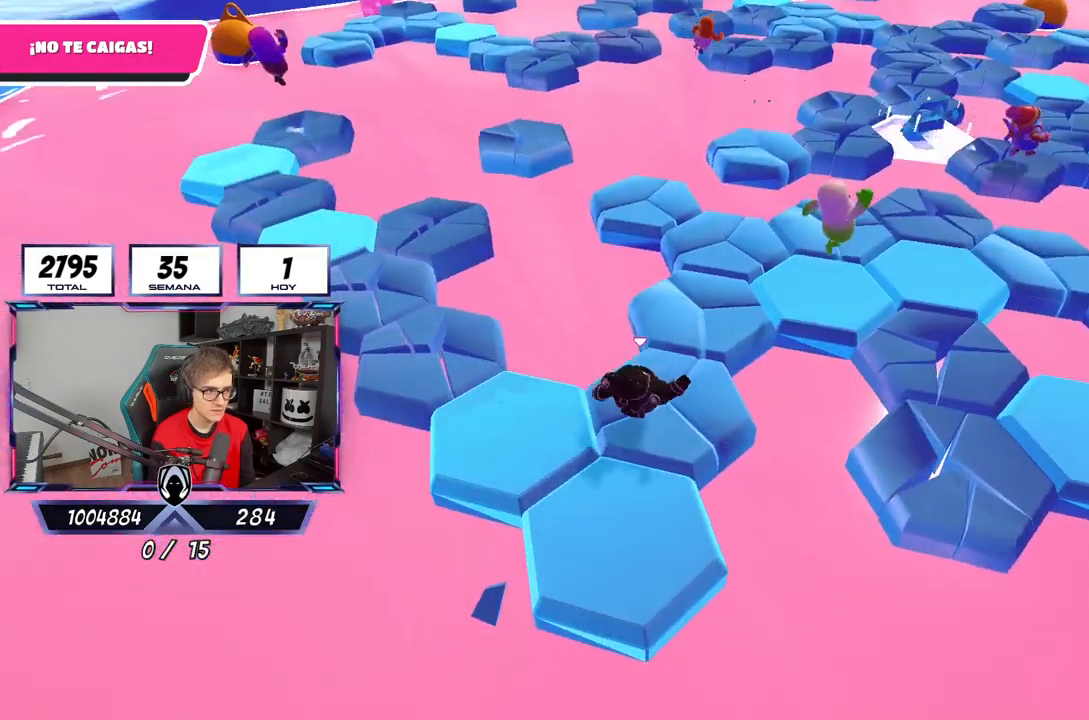
{"buttons": [], "left_stick": "up-right", "right_stick": "down", "events": [[33, "CROSS", "down"], [33, "left_stick", "right"], [133, "left_stick", "down-left"], [317, "CROSS", "up"], [333, "left_stick", "up-right"], [467, "right_stick", "down"]]}
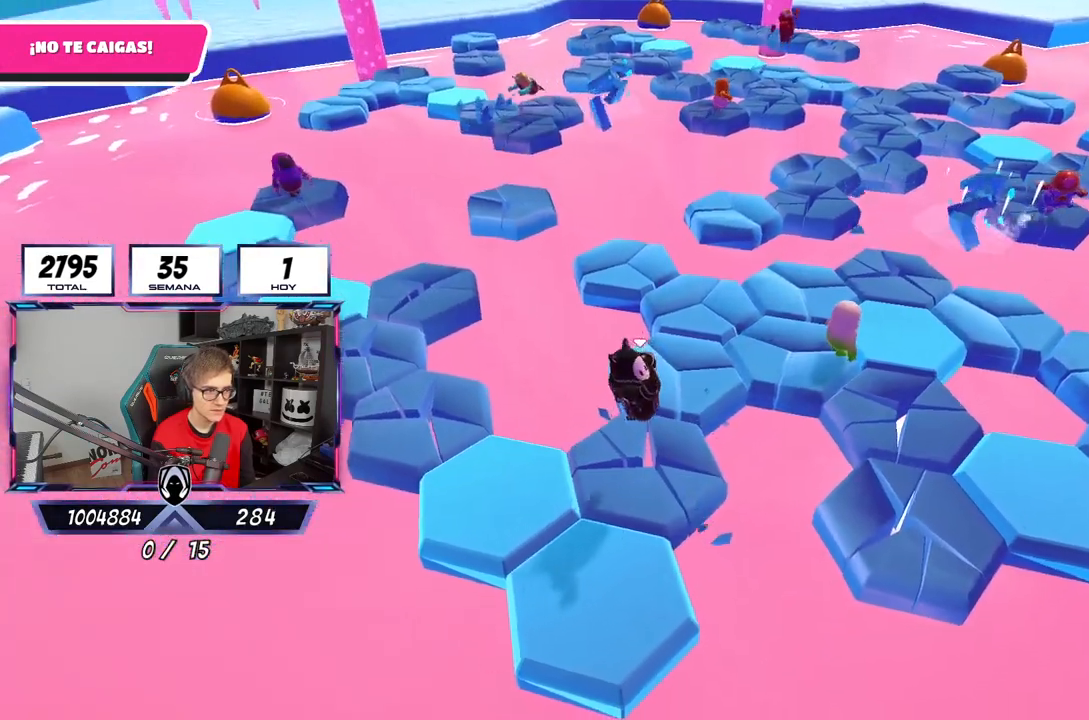
{"buttons": ["CROSS"], "left_stick": "up", "right_stick": "center", "events": [[17, "left_stick", "center"], [83, "left_stick", "up-left"], [100, "right_stick", "center"], [200, "left_stick", "up-right"], [267, "CROSS", "down"], [400, "left_stick", "up"]]}
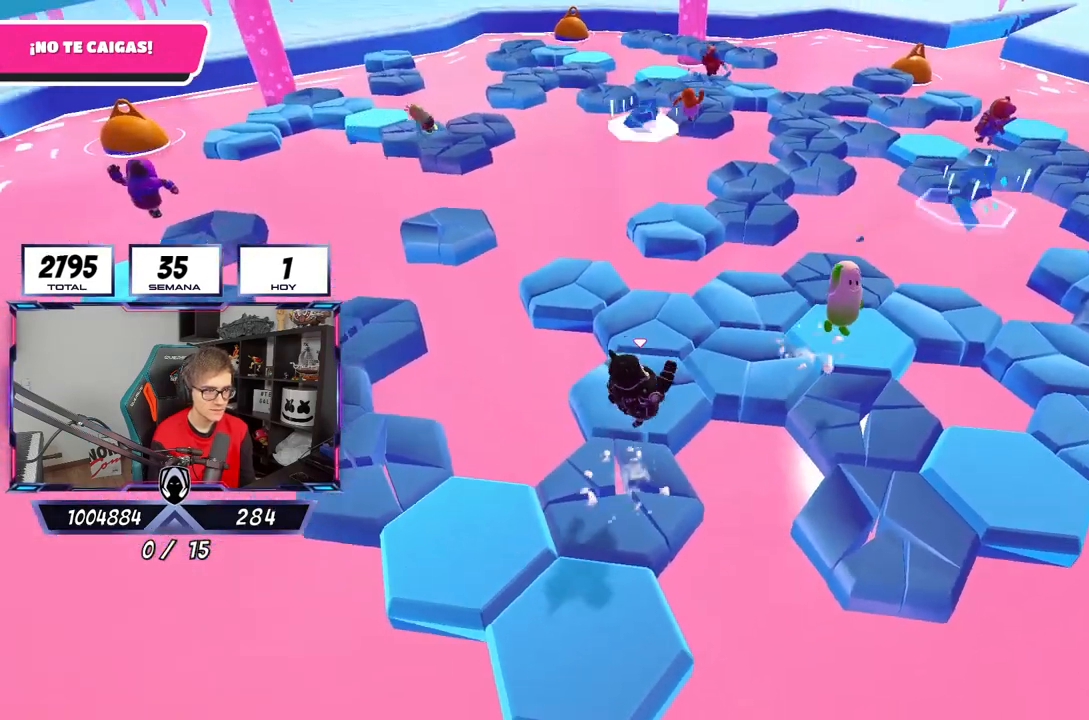
{"buttons": ["CROSS"], "left_stick": "right", "right_stick": "center", "events": [[33, "CROSS", "up"], [100, "right_stick", "down"], [267, "right_stick", "center"], [467, "CROSS", "down"], [500, "left_stick", "right"]]}
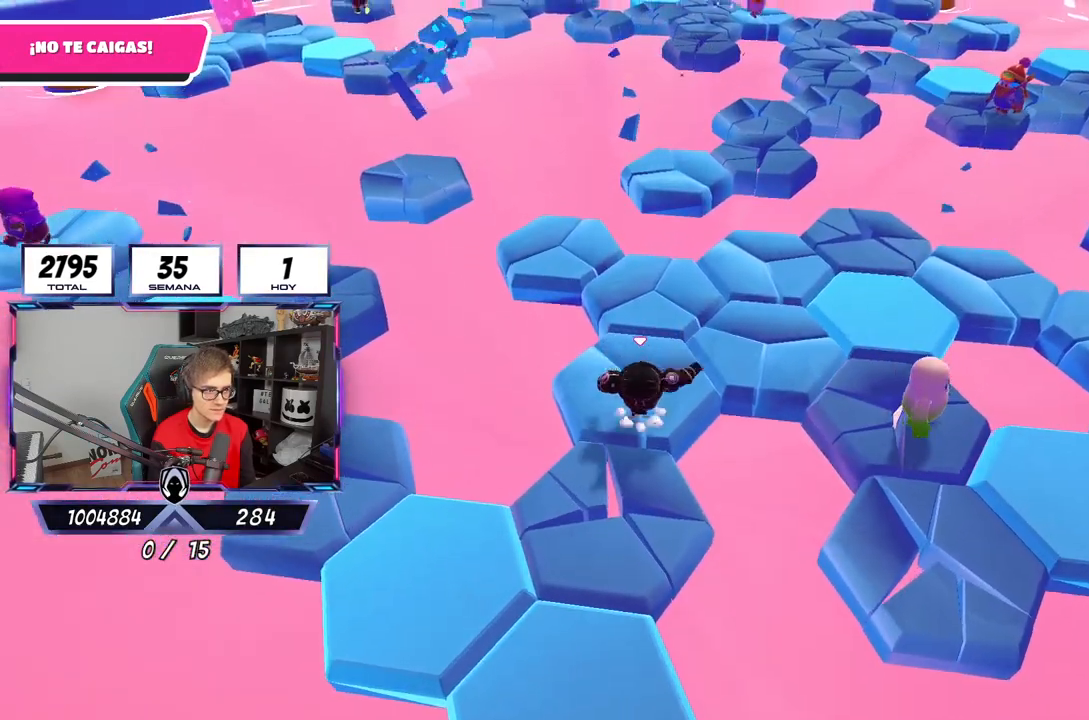
{"buttons": [], "left_stick": "up-right", "right_stick": "up", "events": [[133, "left_stick", "down-left"], [183, "CROSS", "up"], [400, "right_stick", "up"], [433, "left_stick", "down-right"], [500, "left_stick", "up-right"]]}
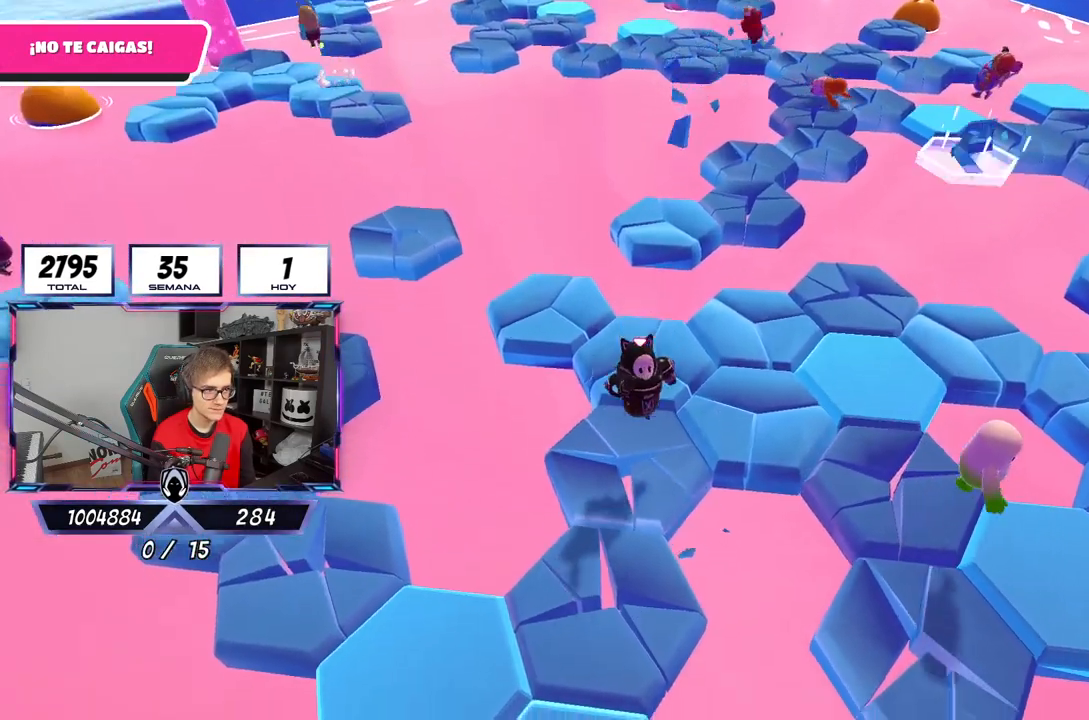
{"buttons": [], "left_stick": "up-right", "right_stick": "center", "events": [[67, "right_stick", "center"], [167, "CROSS", "down"], [417, "CROSS", "up"]]}